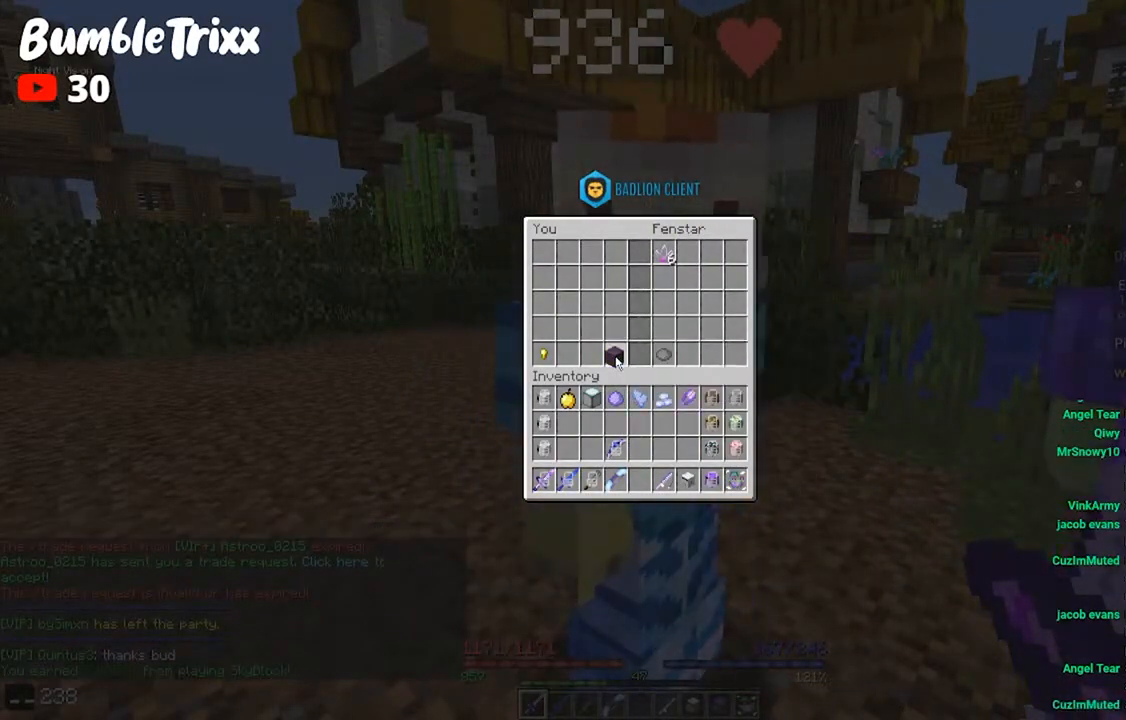
Gameplay with keyboard and mouse; each line is a JSON object with the keys and mouse buttons held at the frame after it. "events" lists presses ("down") and releases ("up") of "a", "d", "s", "space", "w", "mouse_left" and "mouse_right" between this image and that frame as [ms after this image, input, new state], when the widget could be followed in between. "mouse_left", "mouse_right" = the "left", "right" buttons of the "mouse" list. No other keys are recorded. Fast repeated clicks can show as one long hold. Mouse movement is not recorded.
{"keys": [], "mouse": ["left"], "events": [[267, "mouse_left", "down"]]}
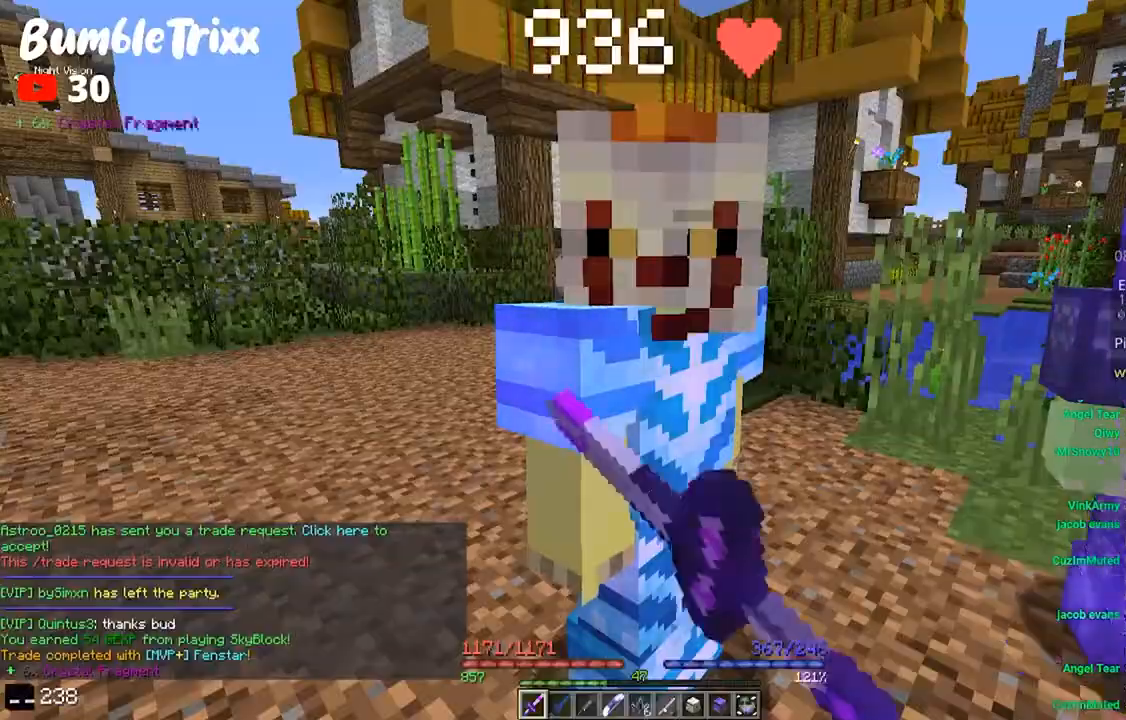
{"keys": ["a", "w"], "mouse": [], "events": [[33, "mouse_left", "up"], [167, "w", "down"], [433, "a", "down"]]}
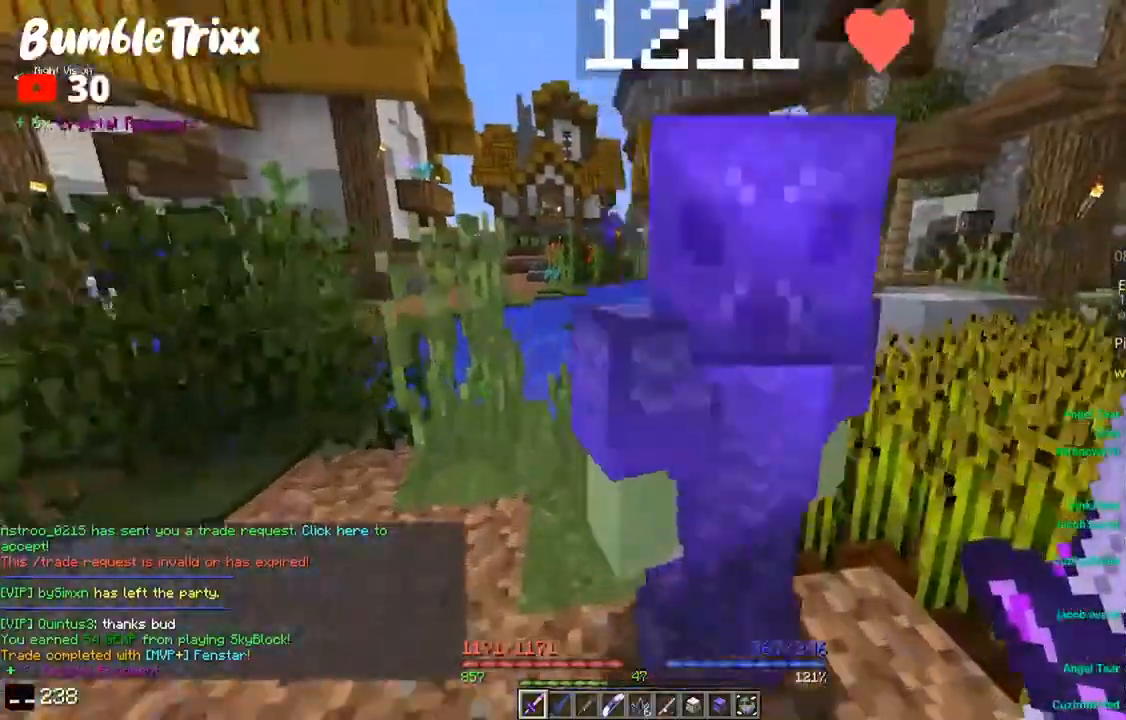
{"keys": ["w"], "mouse": [], "events": [[67, "w", "up"], [133, "a", "up"], [233, "s", "down"], [333, "d", "down"], [400, "s", "up"], [467, "w", "down"], [500, "d", "up"]]}
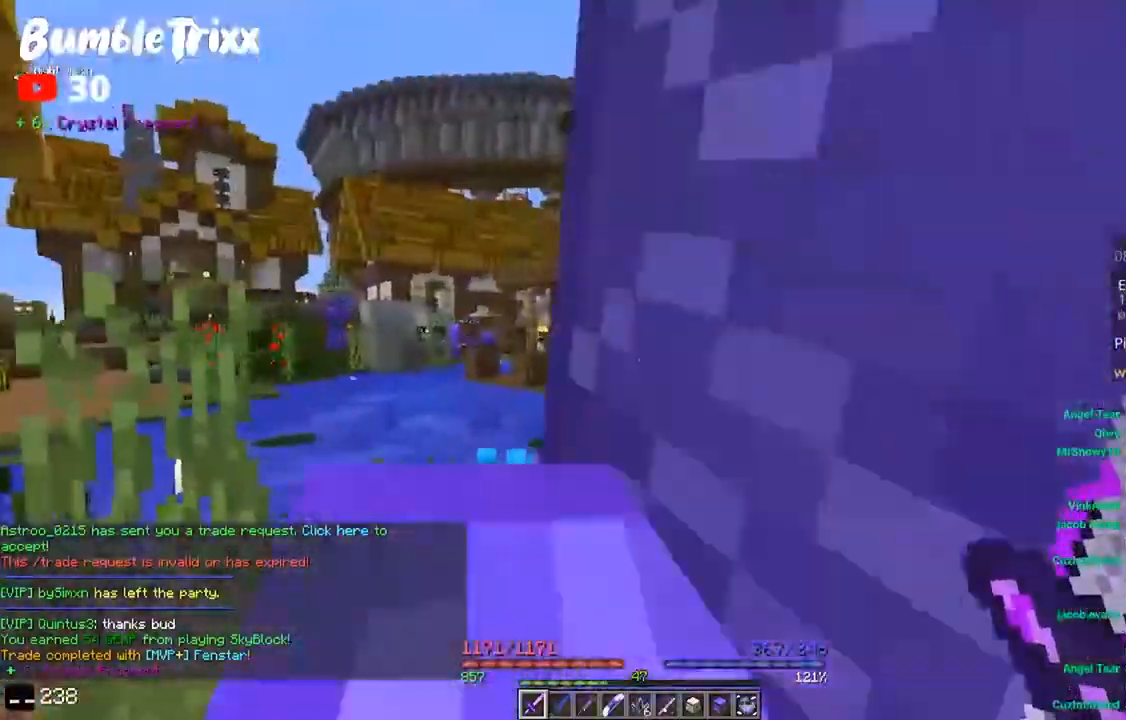
{"keys": [], "mouse": [], "events": [[33, "a", "down"], [233, "a", "up"], [333, "d", "down"], [333, "s", "down"], [333, "w", "up"], [433, "d", "up"], [500, "s", "up"]]}
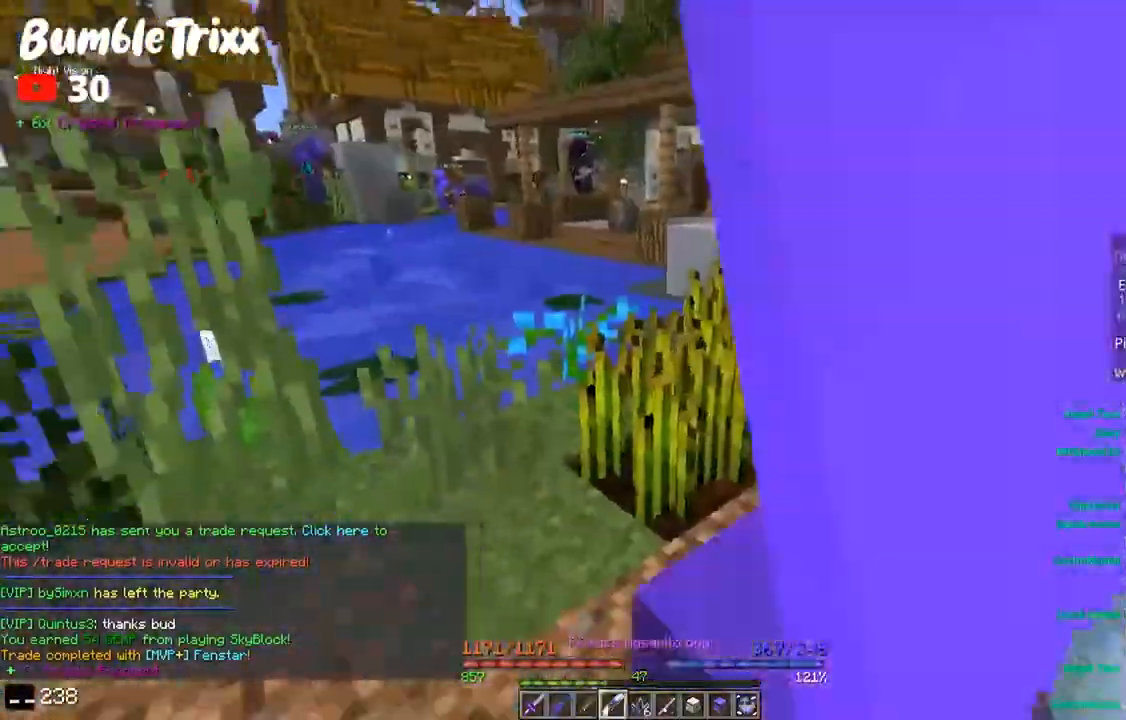
{"keys": ["a", "w"], "mouse": [], "events": [[33, "w", "down"], [333, "w", "up"], [400, "a", "down"], [467, "w", "down"]]}
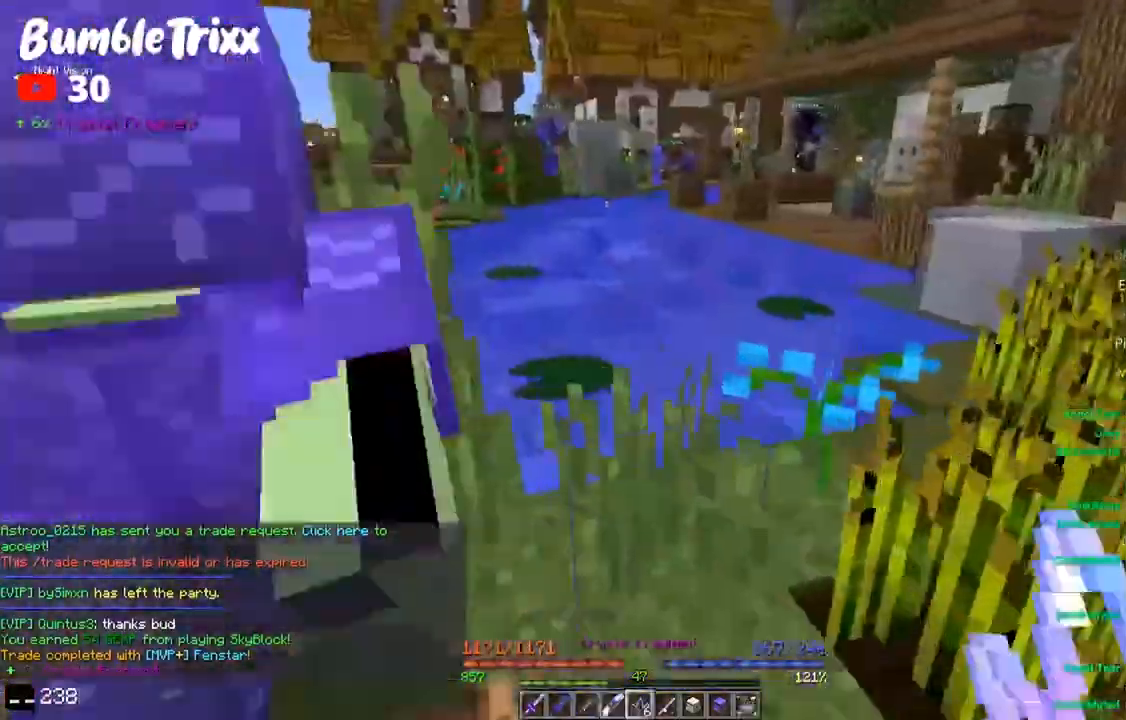
{"keys": [], "mouse": [], "events": [[67, "a", "up"], [167, "w", "up"]]}
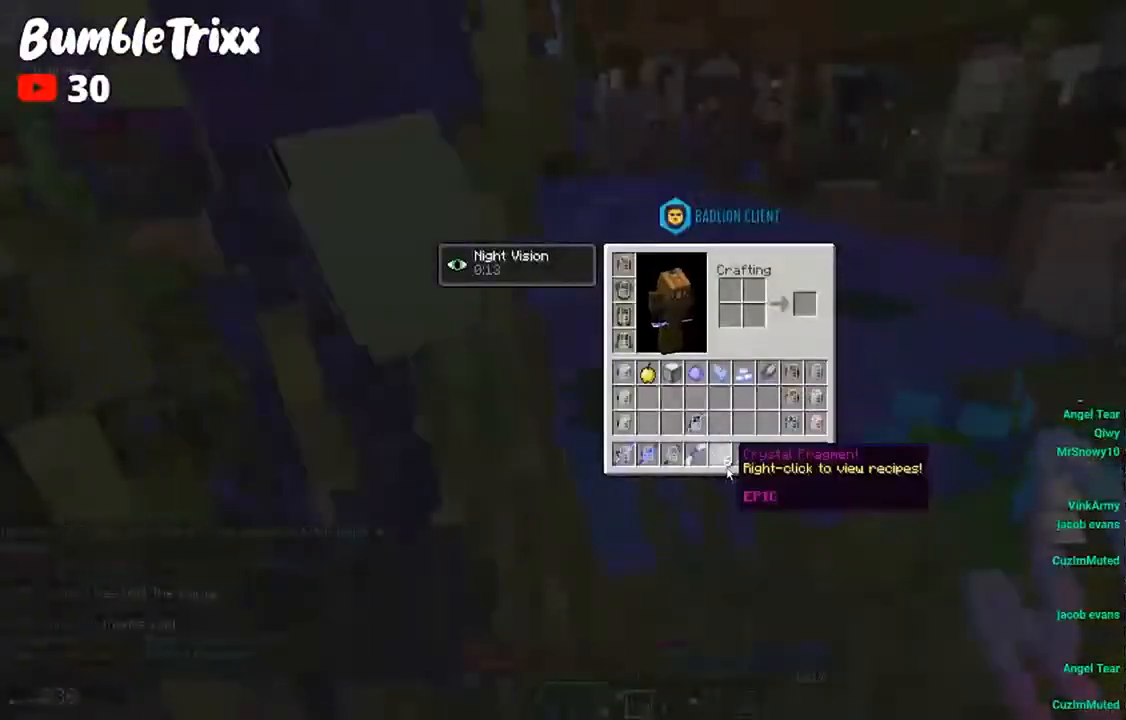
{"keys": [], "mouse": [], "events": []}
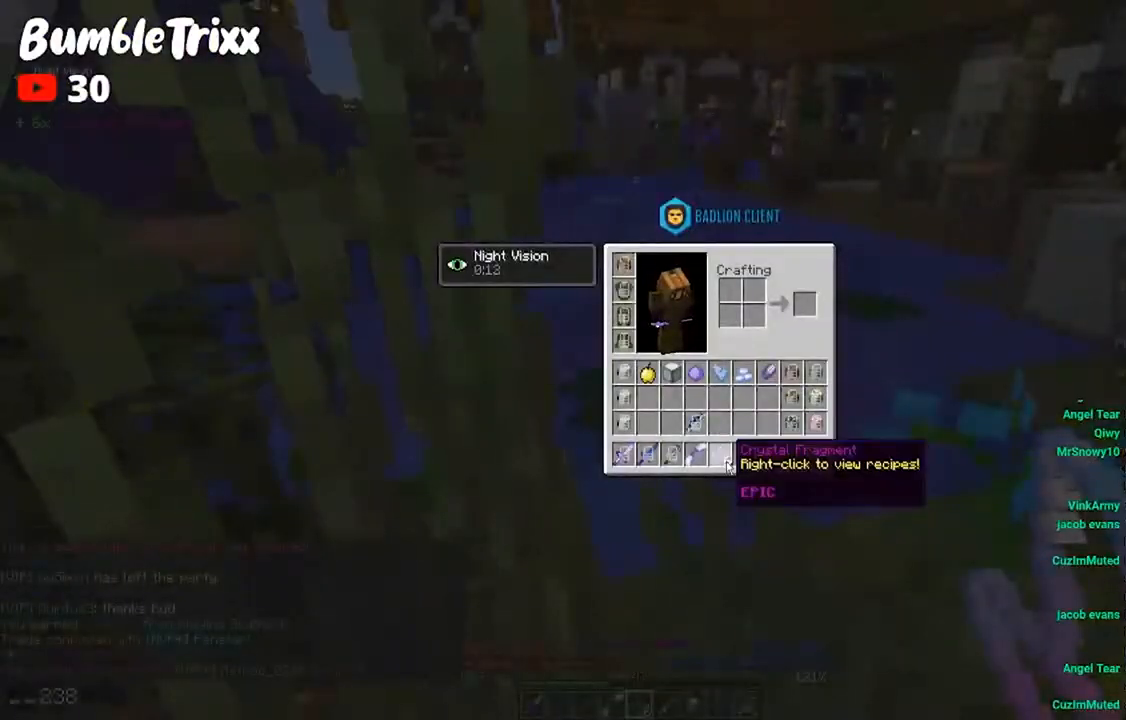
{"keys": [], "mouse": [], "events": []}
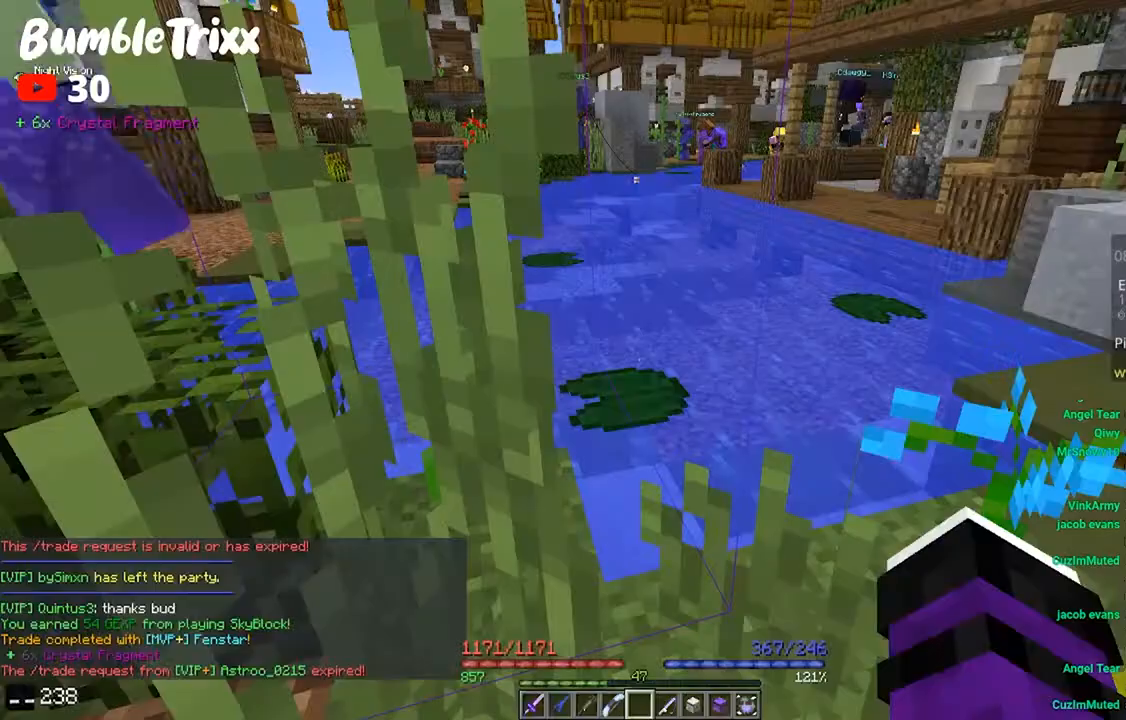
{"keys": [], "mouse": [], "events": [[133, "d", "down"], [200, "w", "down"], [300, "d", "up"], [433, "w", "up"]]}
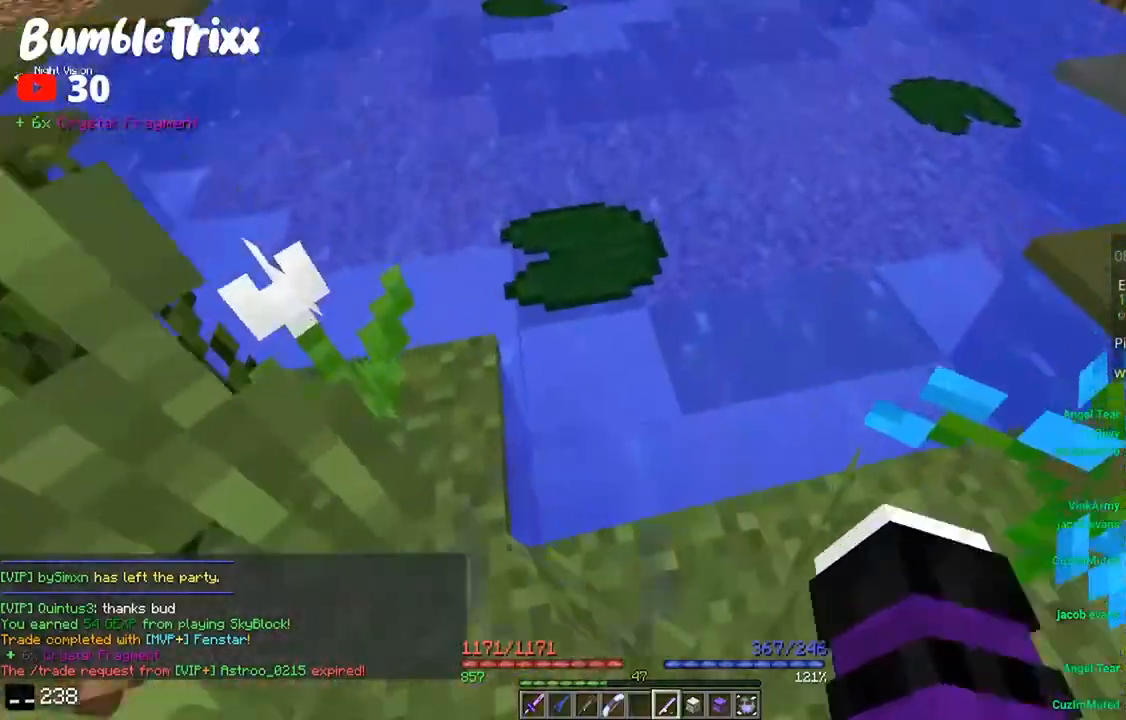
{"keys": ["d", "w"], "mouse": ["right"], "events": [[67, "d", "down"], [167, "w", "down"], [400, "d", "up"], [467, "mouse_right", "down"], [500, "d", "down"]]}
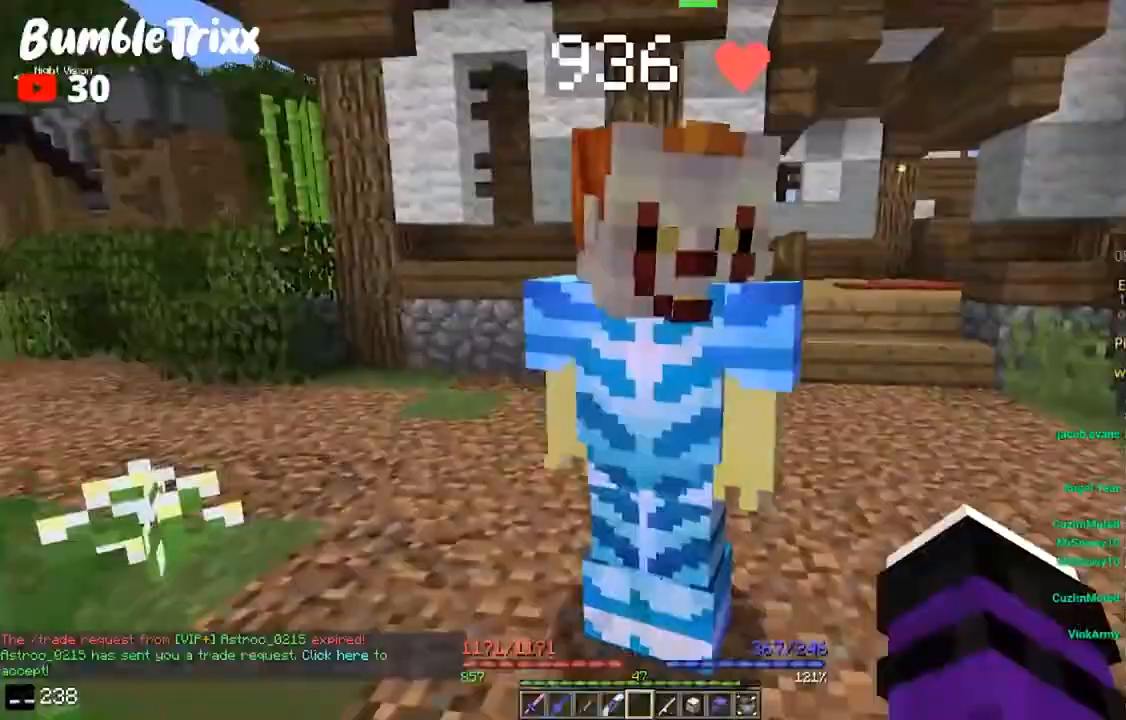
{"keys": [], "mouse": [], "events": [[67, "d", "up"], [67, "w", "up"], [100, "mouse_right", "up"]]}
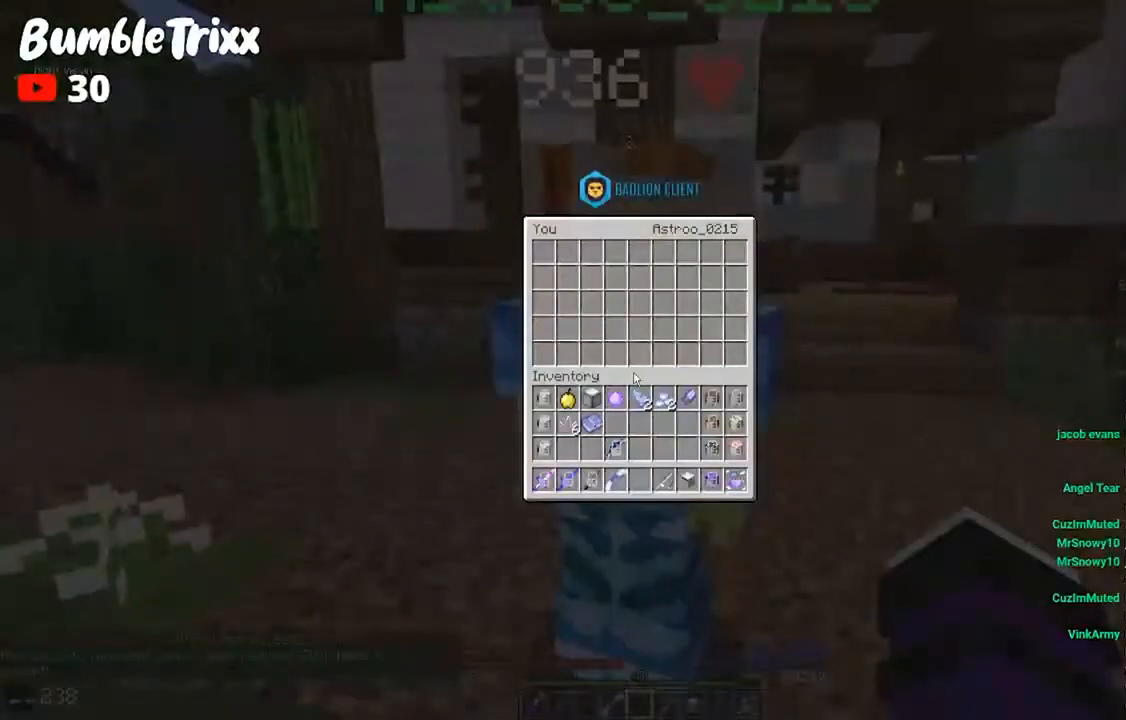
{"keys": [], "mouse": [], "events": []}
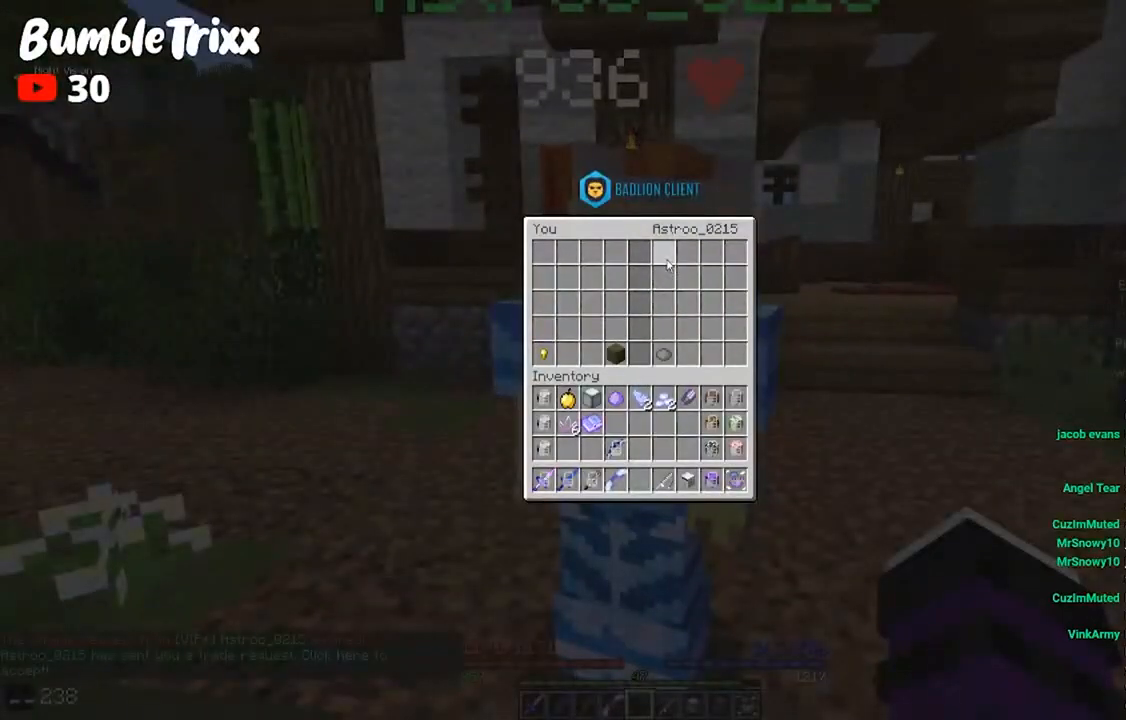
{"keys": [], "mouse": [], "events": []}
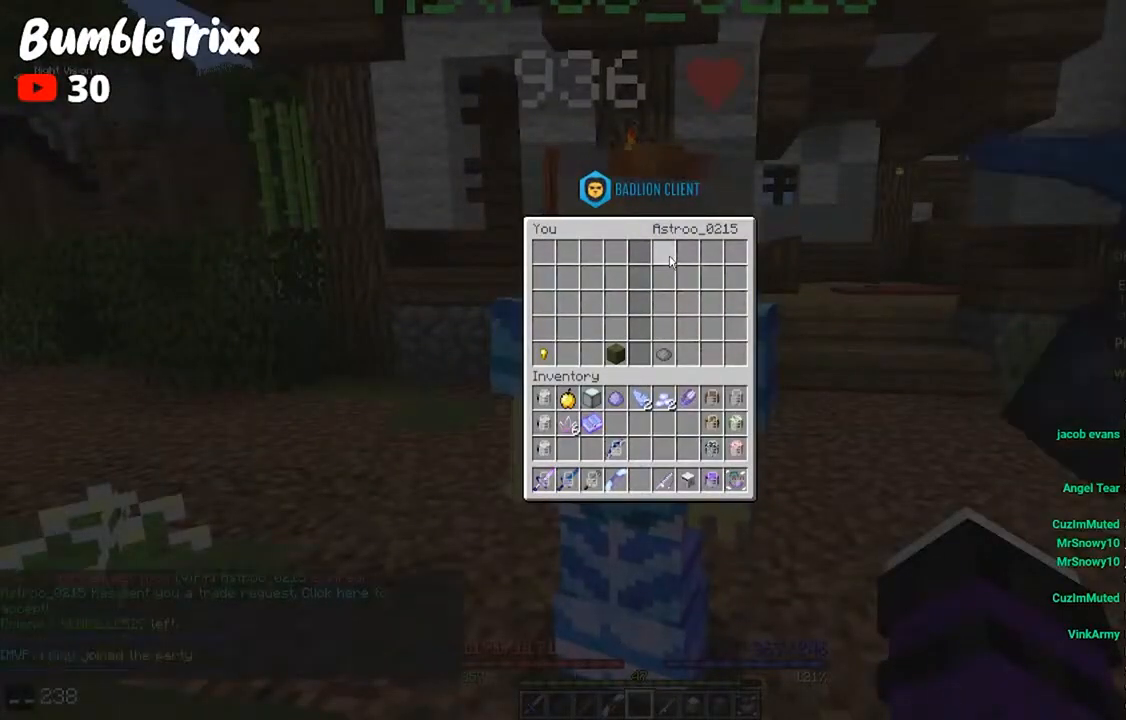
{"keys": [], "mouse": [], "events": []}
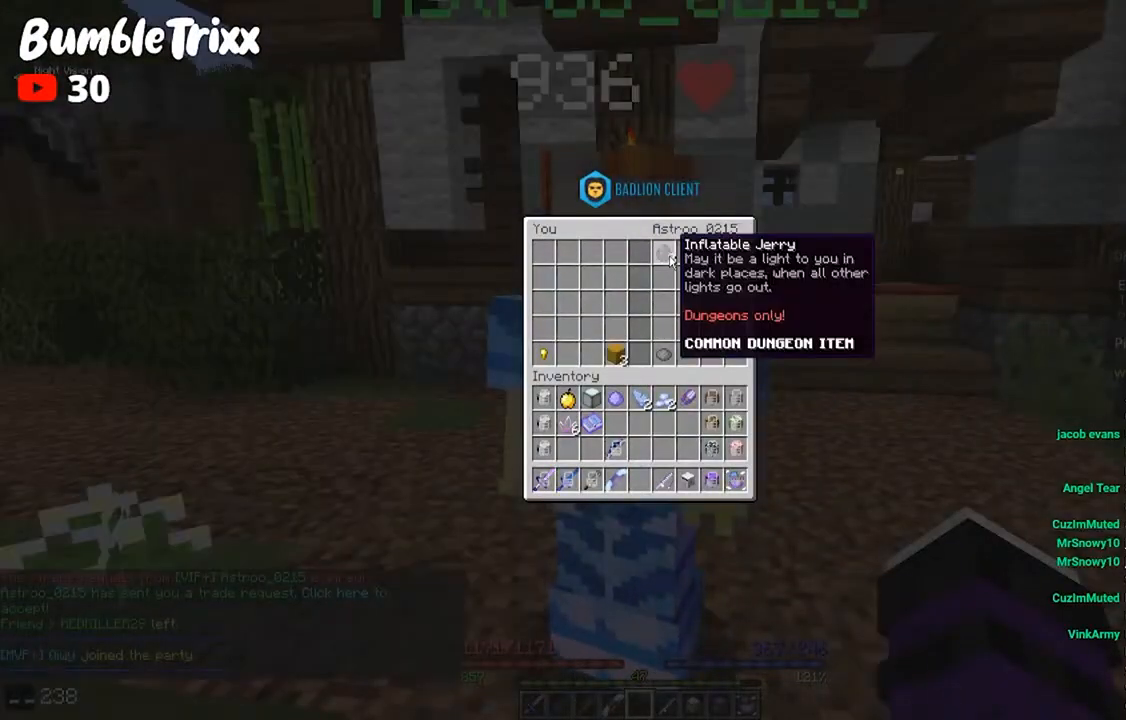
{"keys": [], "mouse": [], "events": []}
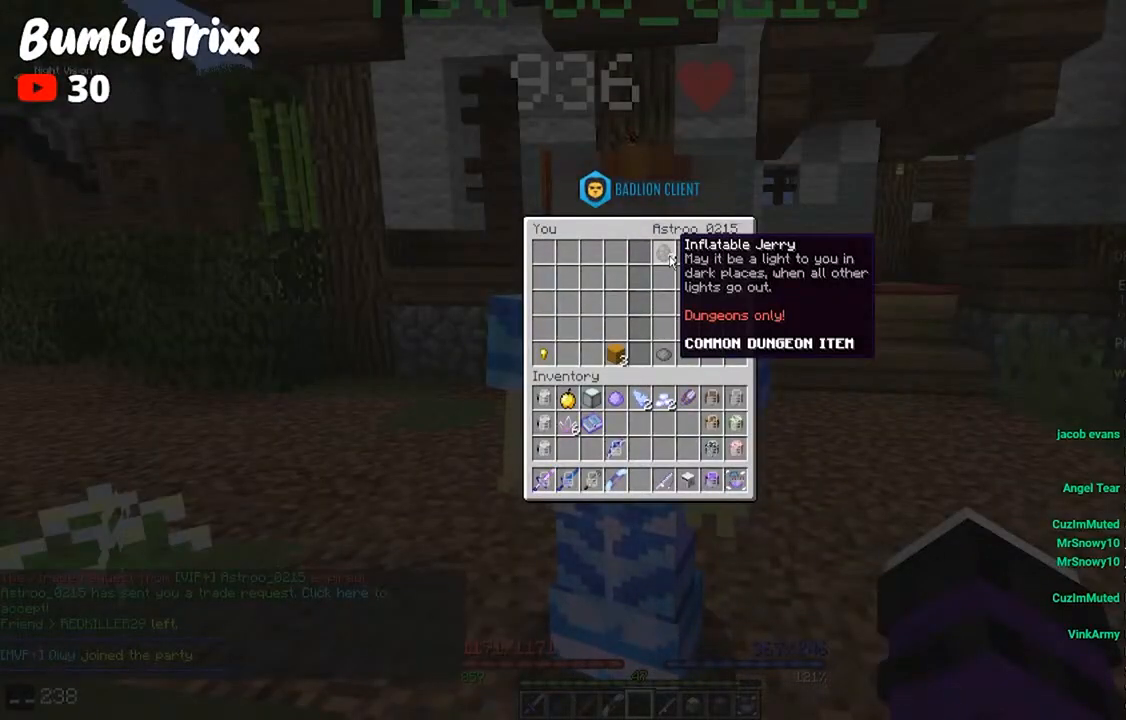
{"keys": [], "mouse": [], "events": []}
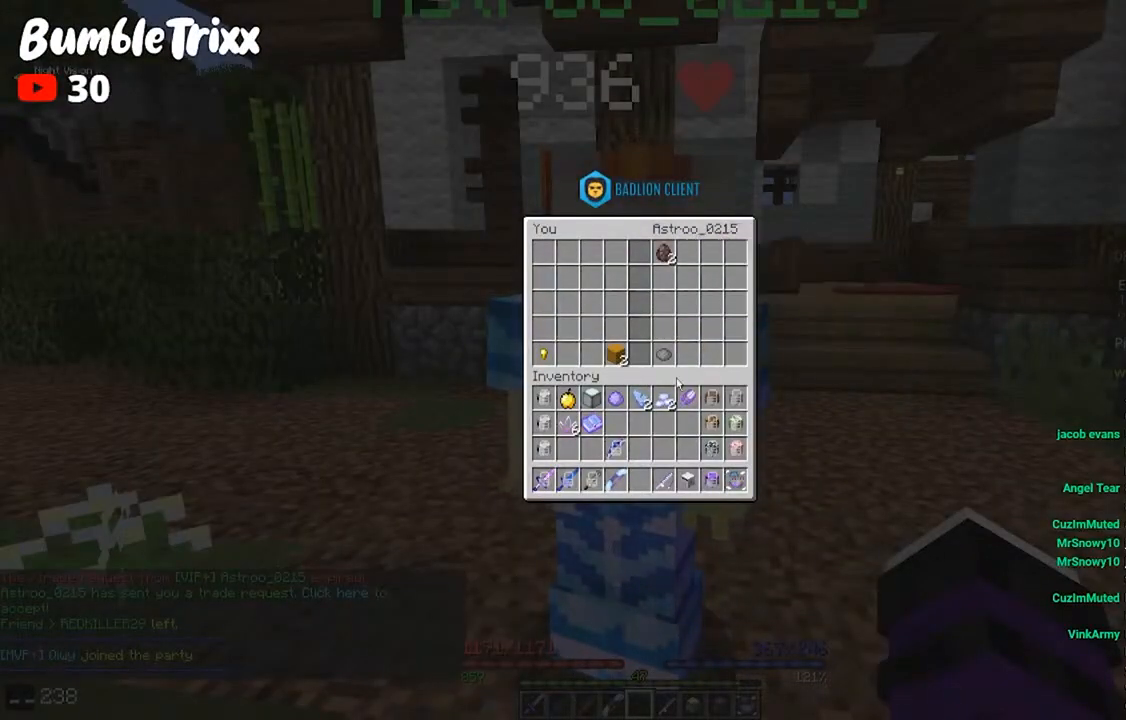
{"keys": [], "mouse": [], "events": []}
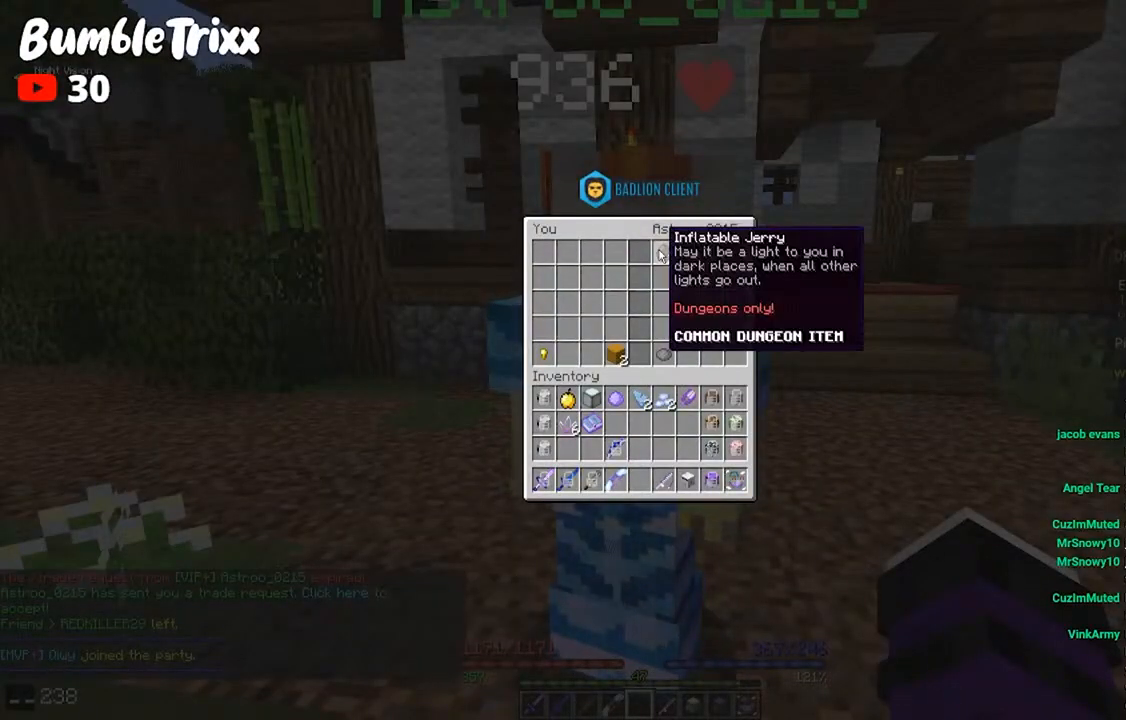
{"keys": [], "mouse": [], "events": []}
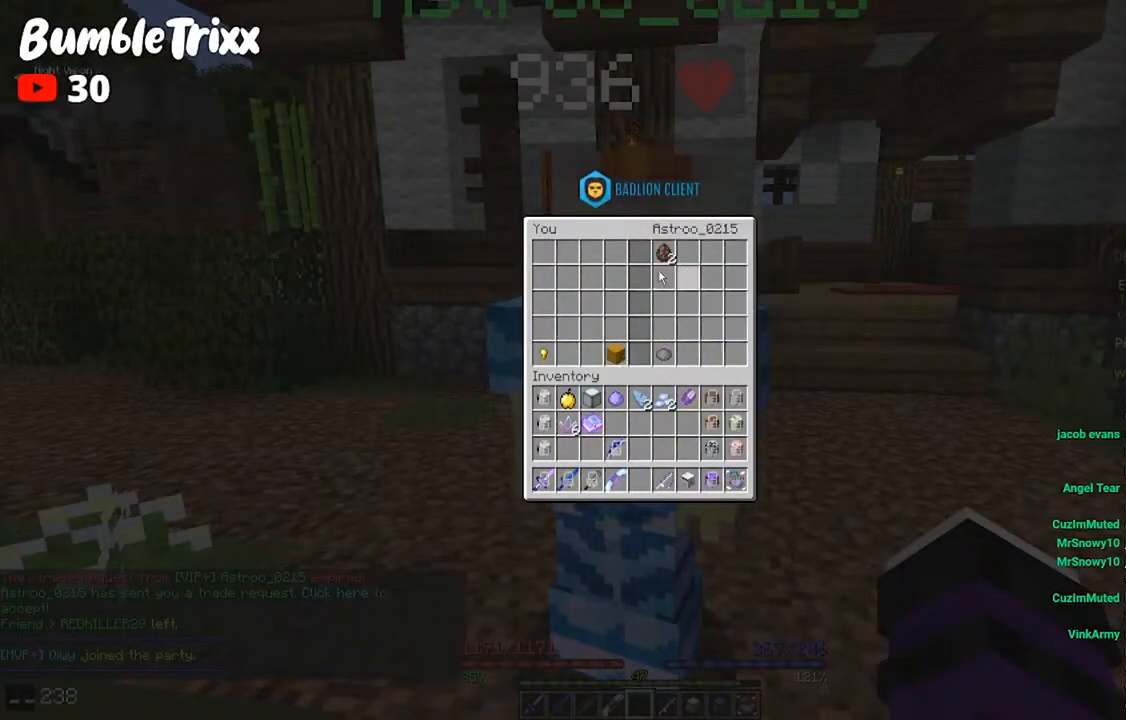
{"keys": ["a", "s"], "mouse": [], "events": [[400, "s", "down"], [500, "a", "down"]]}
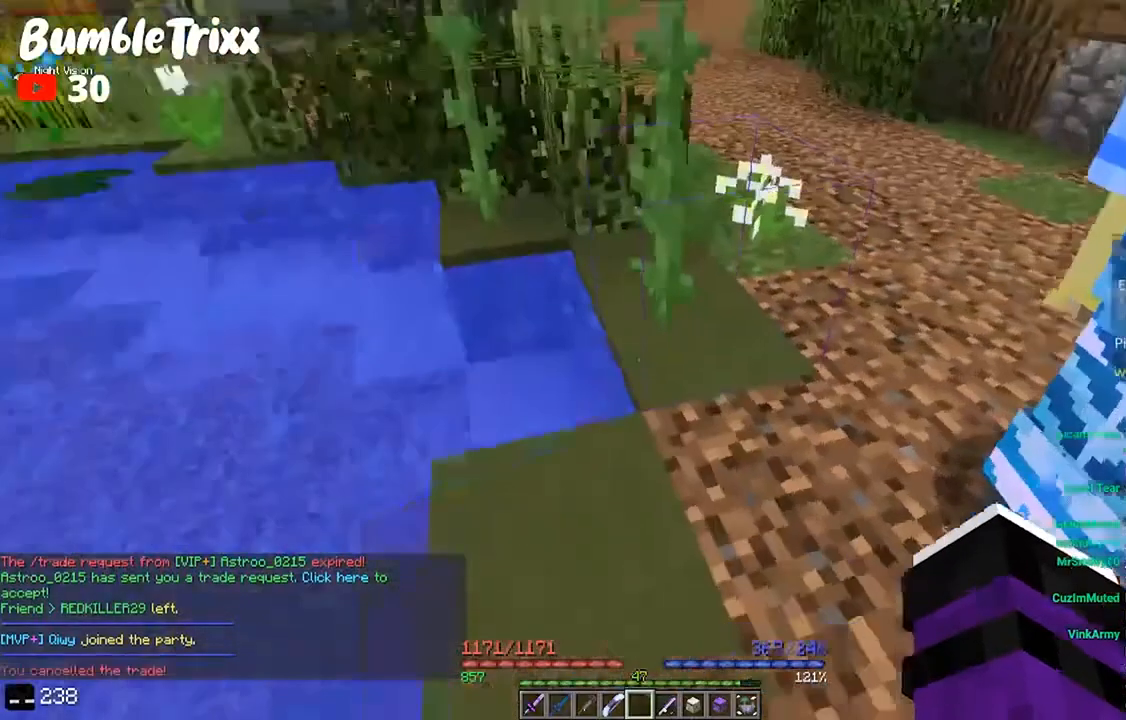
{"keys": ["a", "w"], "mouse": [], "events": [[100, "s", "up"], [167, "a", "up"], [233, "w", "down"], [400, "a", "down"]]}
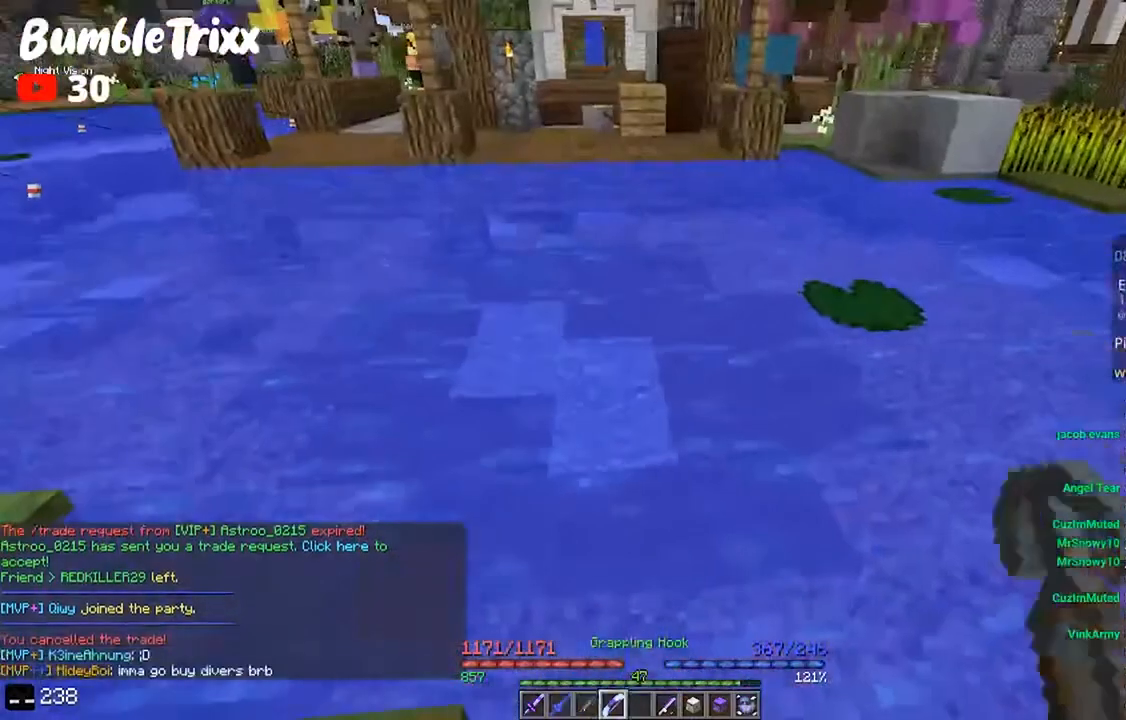
{"keys": [], "mouse": [], "events": [[100, "a", "up"], [100, "w", "up"]]}
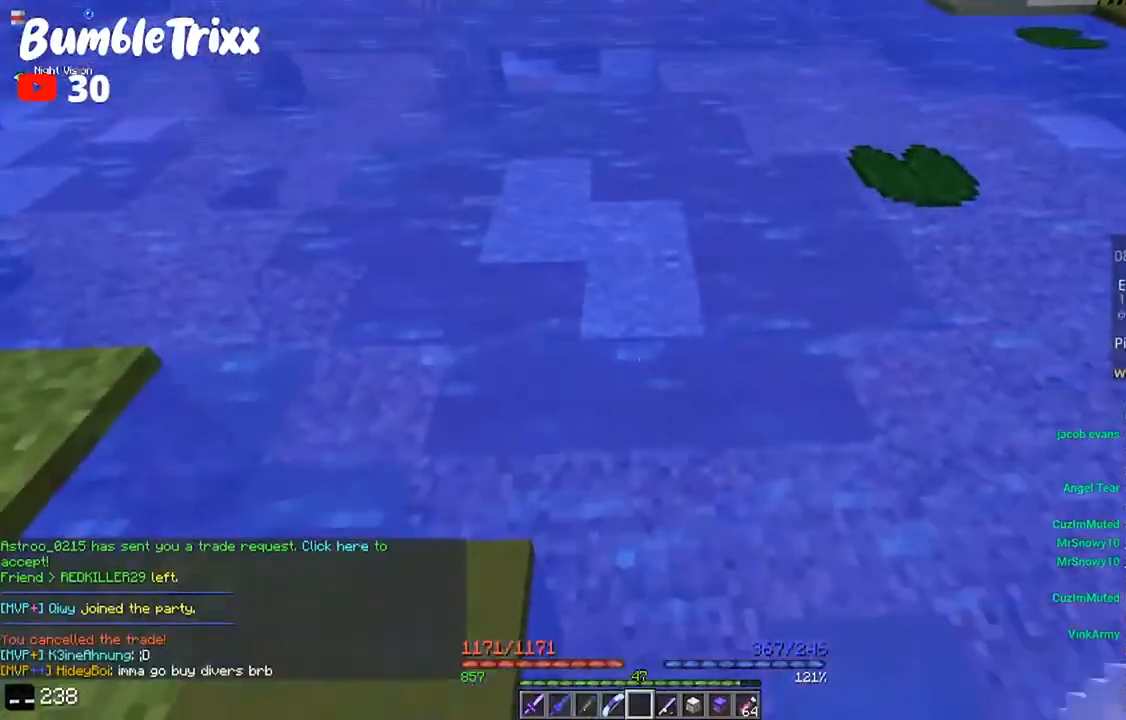
{"keys": [], "mouse": [], "events": []}
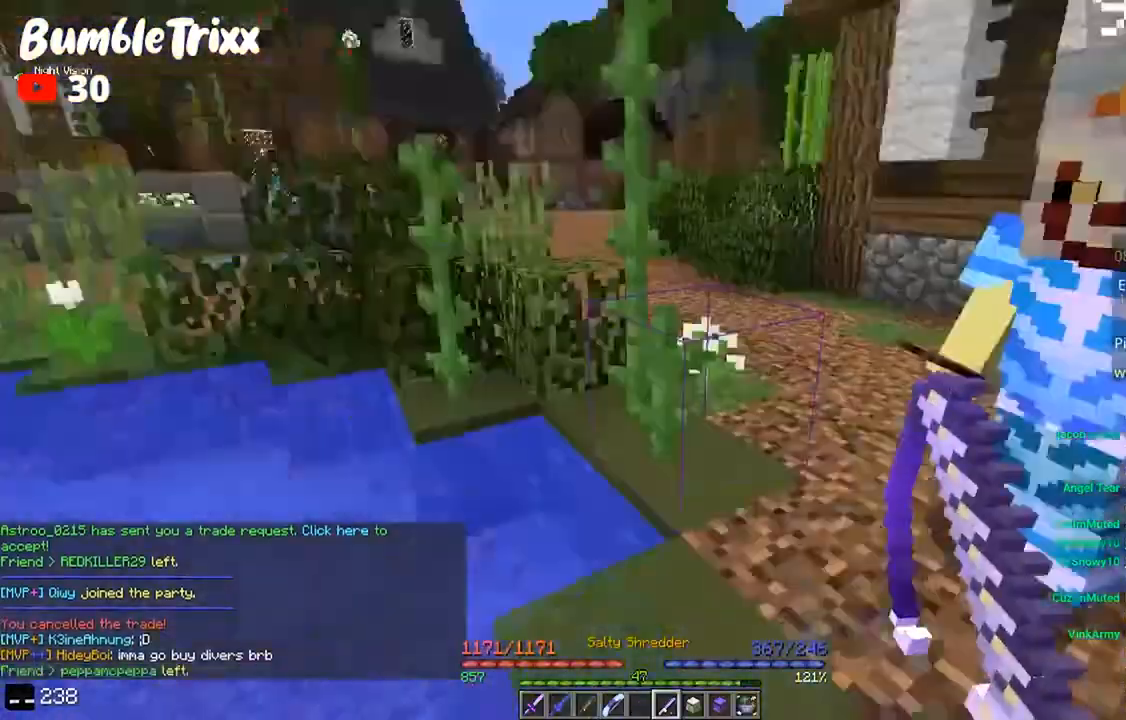
{"keys": [], "mouse": [], "events": []}
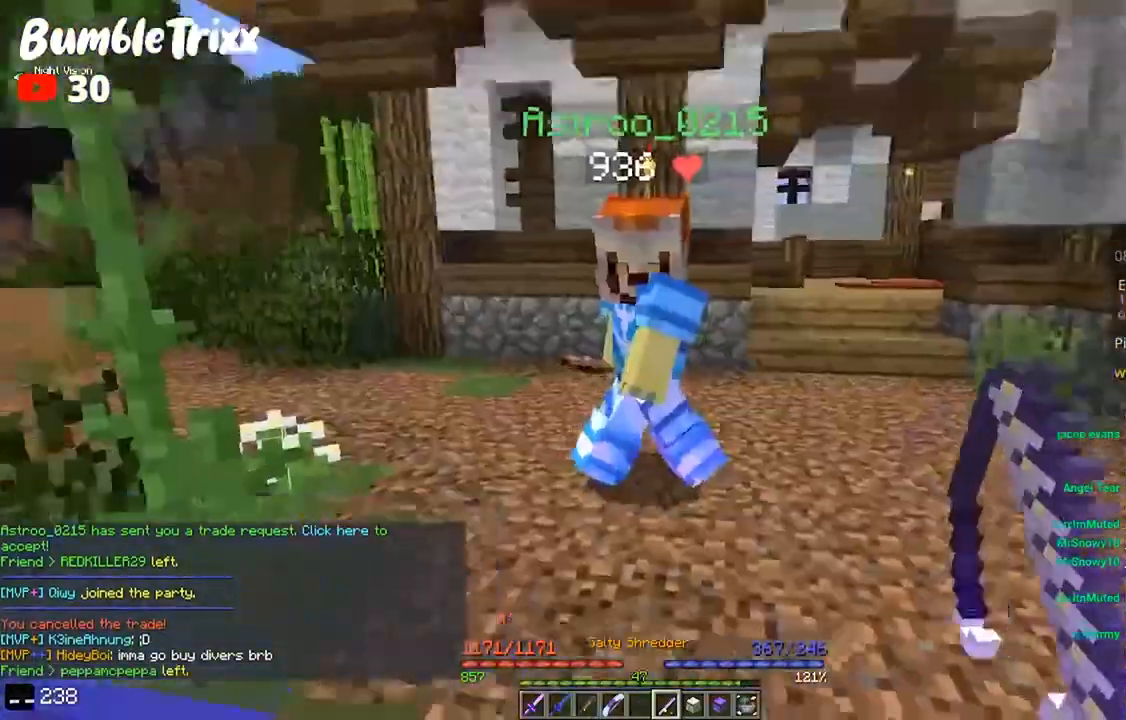
{"keys": [], "mouse": [], "events": []}
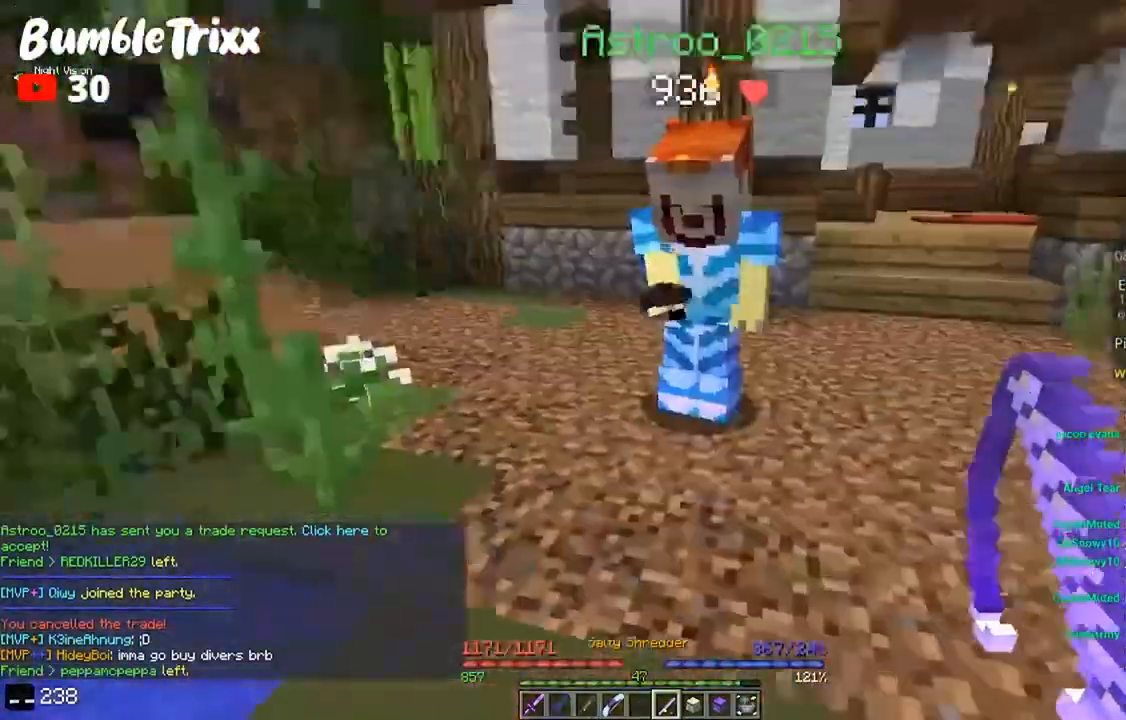
{"keys": [], "mouse": ["right"], "events": [[467, "mouse_right", "down"]]}
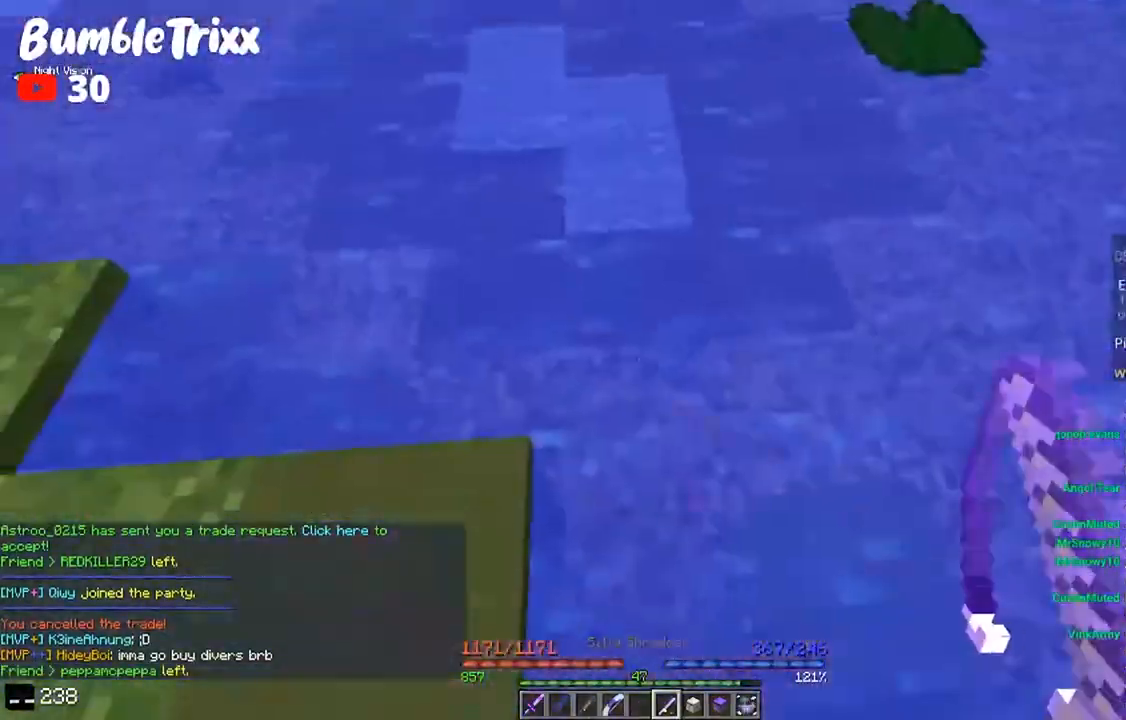
{"keys": ["a", "s"], "mouse": [], "events": [[100, "mouse_right", "up"], [200, "mouse_right", "down"], [333, "s", "down"], [367, "mouse_right", "up"], [500, "a", "down"]]}
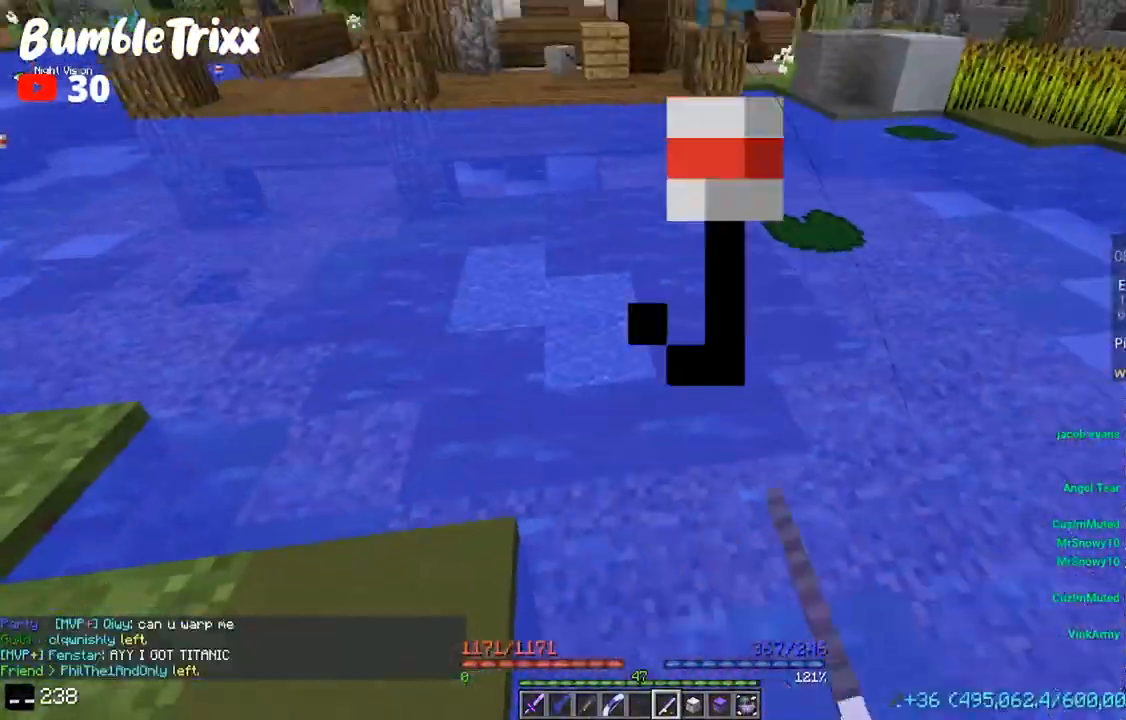
{"keys": ["a"], "mouse": [], "events": [[200, "s", "up"], [233, "a", "up"], [400, "a", "down"]]}
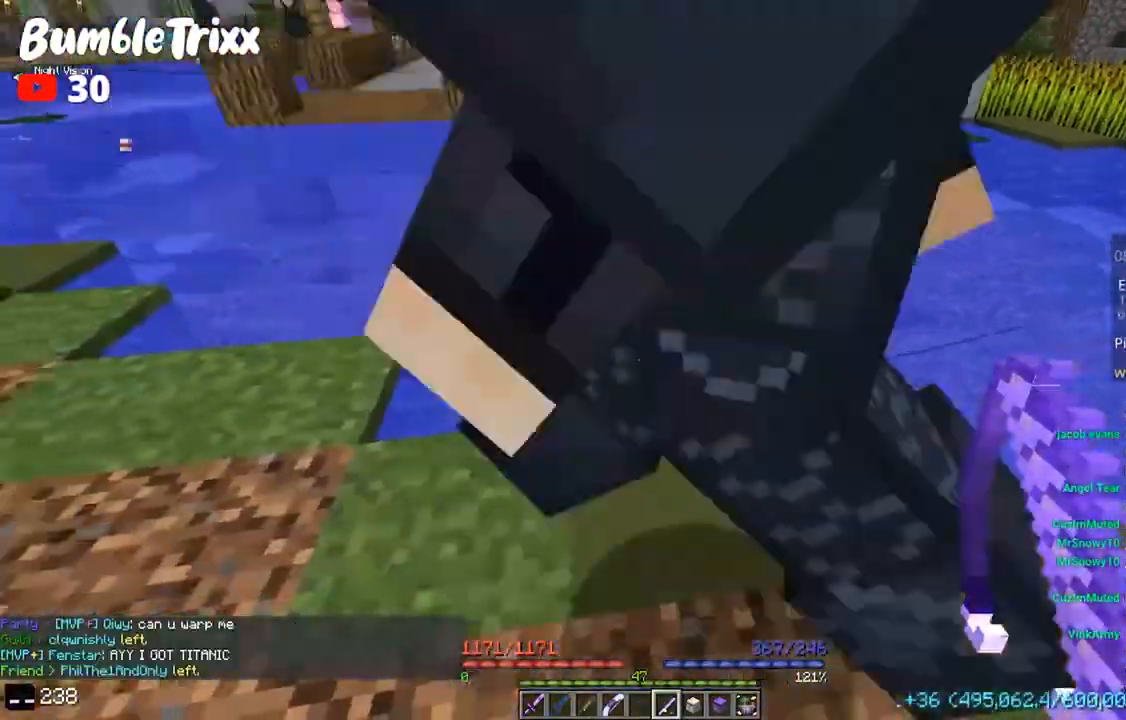
{"keys": [], "mouse": [], "events": [[233, "d", "down"], [267, "a", "up"], [467, "d", "up"]]}
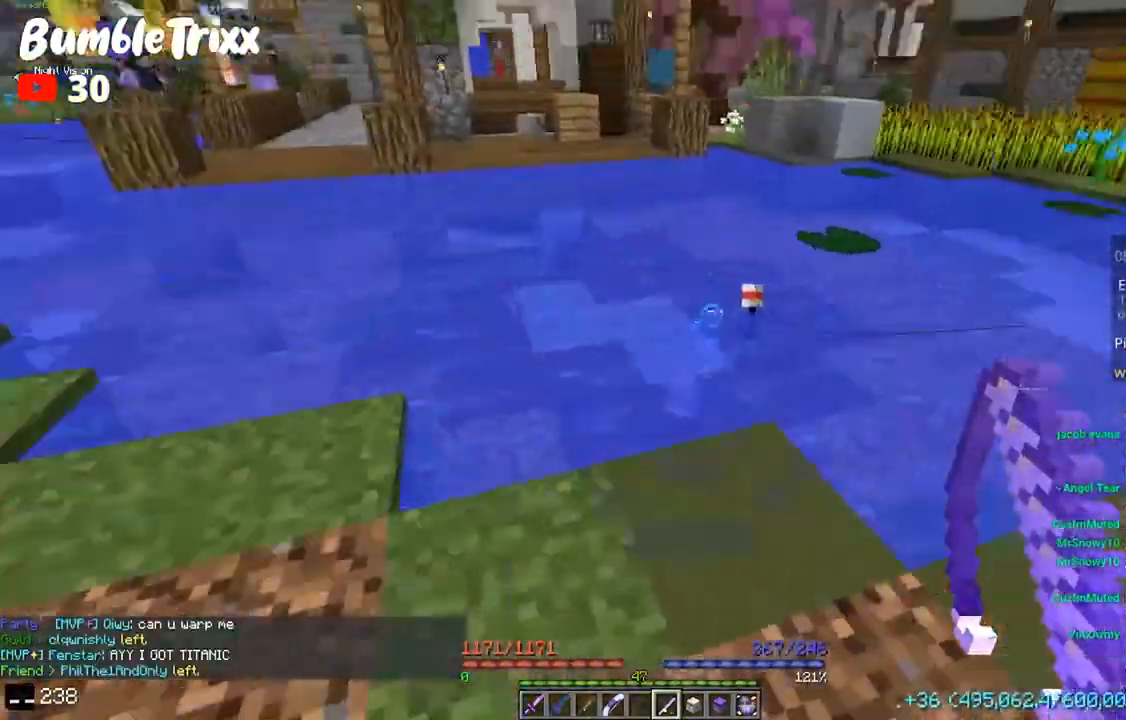
{"keys": ["space", "w"], "mouse": [], "events": [[33, "w", "down"], [333, "a", "down"], [467, "a", "up"], [467, "space", "down"]]}
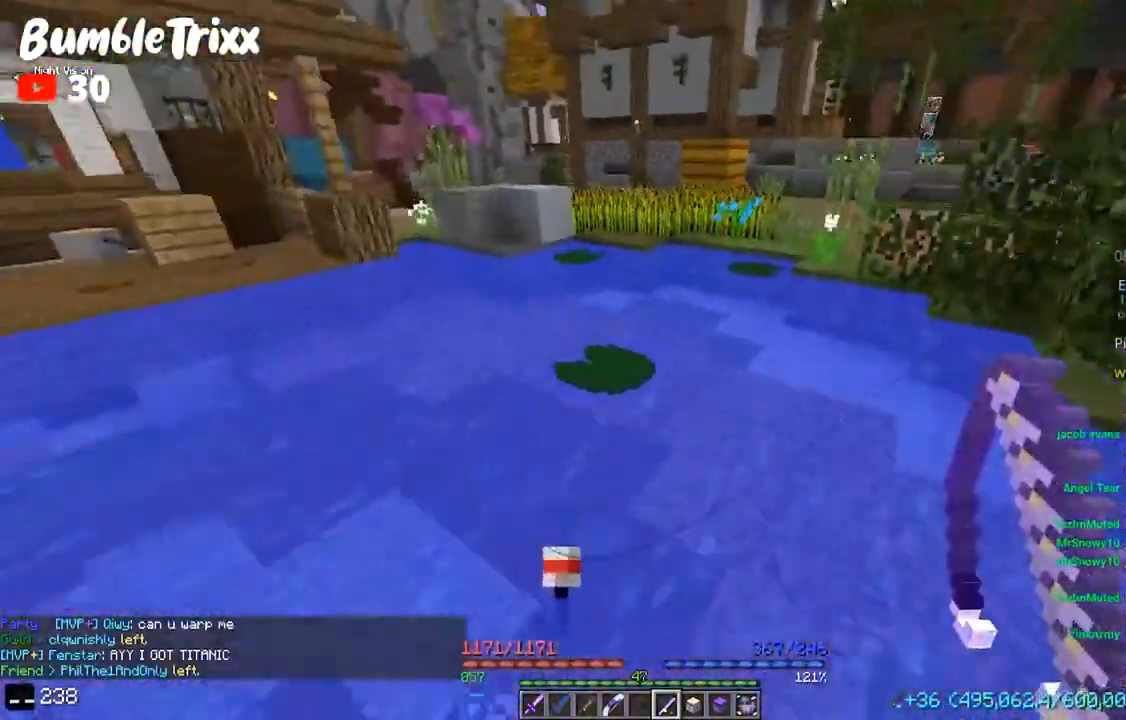
{"keys": [], "mouse": [], "events": [[133, "space", "up"], [233, "d", "down"], [300, "w", "up"], [433, "d", "up"]]}